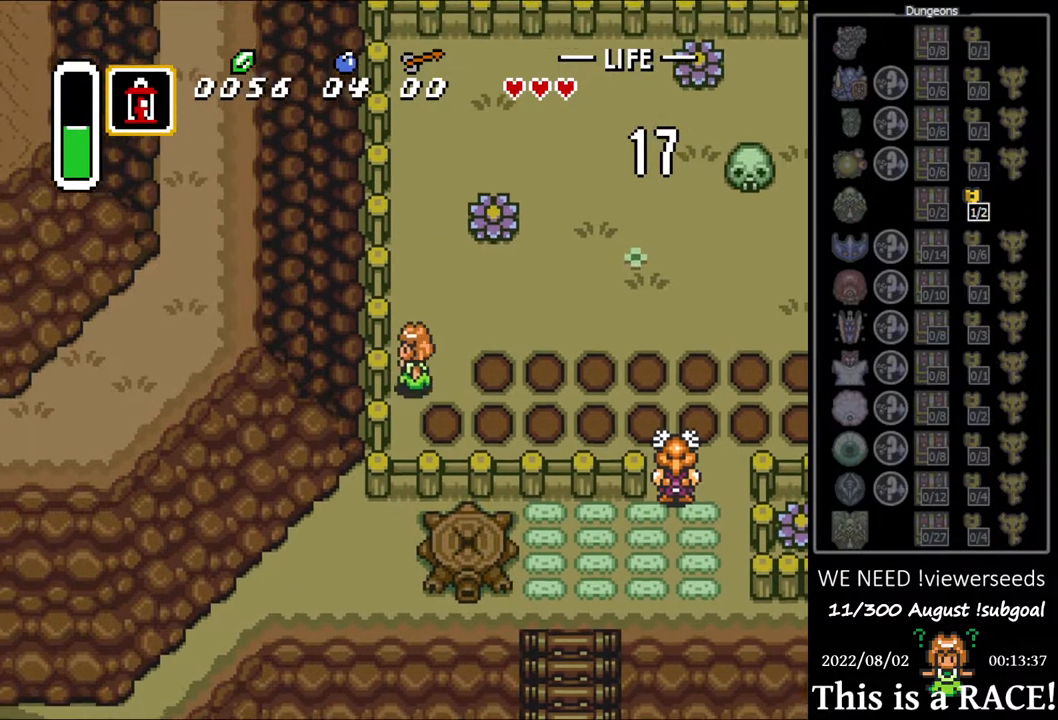
Gameplay with a controller (Nintendo layout); each line is a JSON object with the inputs held at the frame after it. "events" lists button and stick changes between this image and that frame as [ms after this image, input, new state], when the widget could be followed in between. Not read: L3 R3.
{"buttons": ["Y"], "events": [[17, "DPAD_LEFT", "up"], [83, "DPAD_UP", "up"], [183, "Y", "down"], [250, "Y", "up"], [317, "Y", "down"], [383, "Y", "up"], [483, "Y", "down"]]}
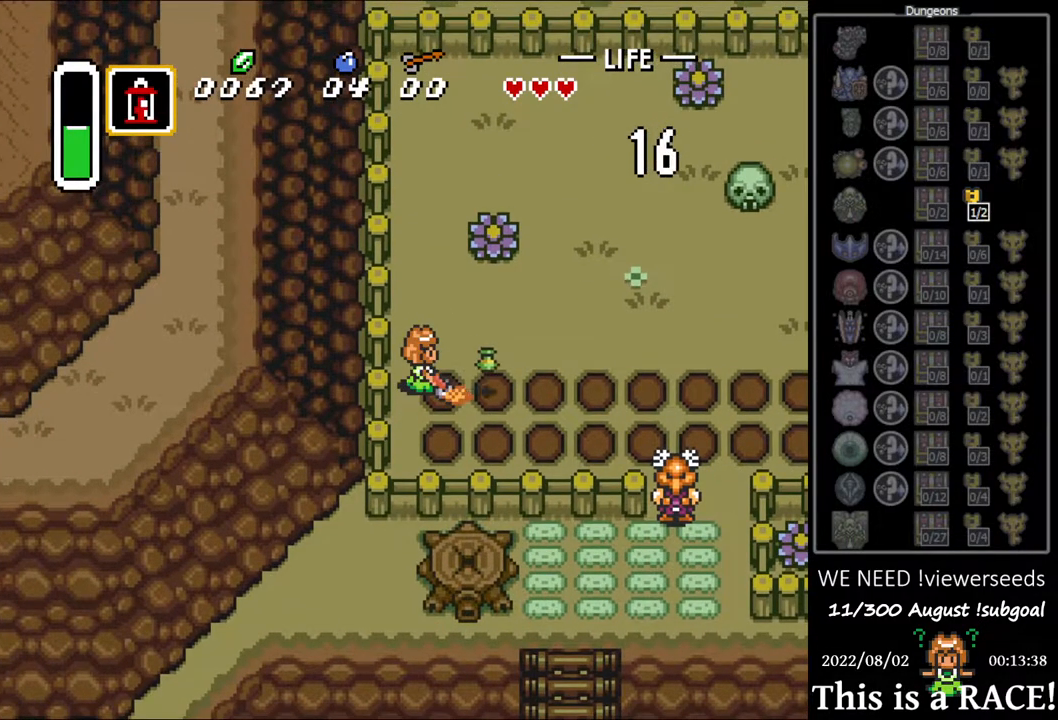
{"buttons": [], "events": [[50, "Y", "up"], [283, "DPAD_UP", "down"], [433, "DPAD_UP", "up"], [433, "Y", "down"], [500, "Y", "up"]]}
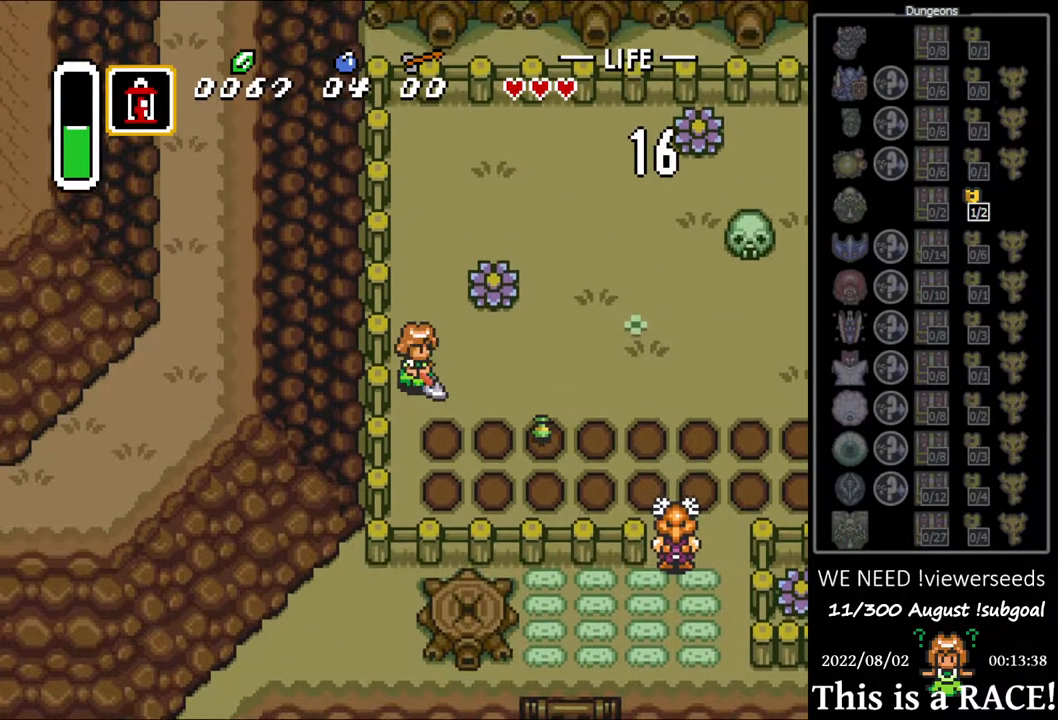
{"buttons": [], "events": [[67, "Y", "down"], [133, "Y", "up"], [200, "Y", "down"], [267, "Y", "up"]]}
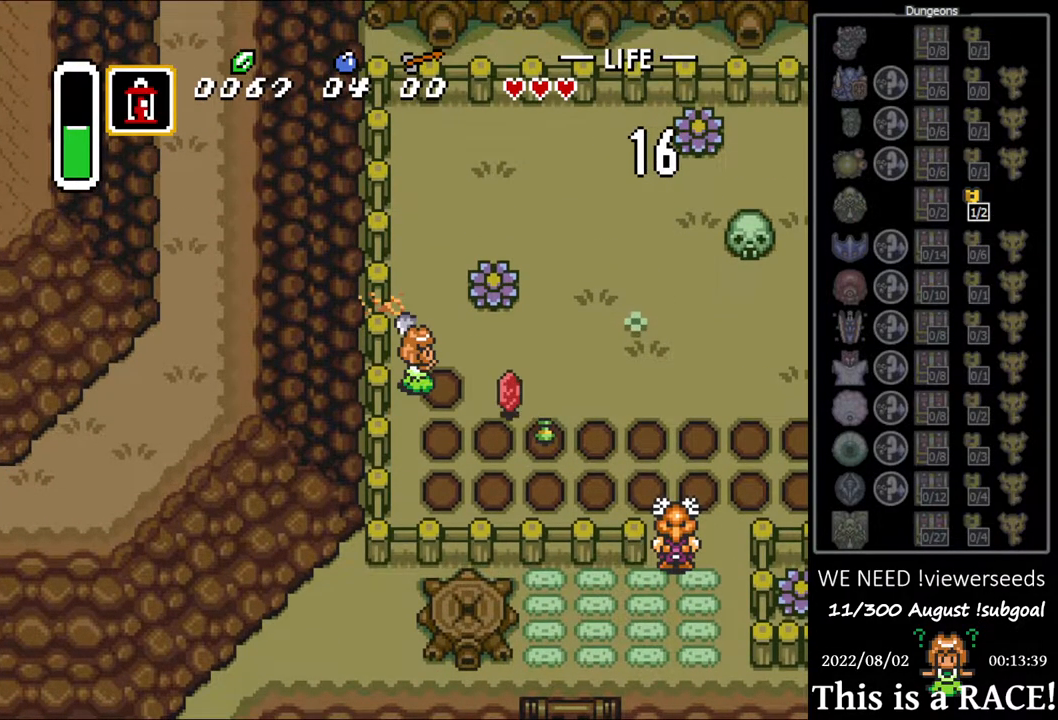
{"buttons": [], "events": [[183, "DPAD_UP", "down"], [317, "DPAD_UP", "up"], [317, "Y", "down"], [483, "Y", "up"]]}
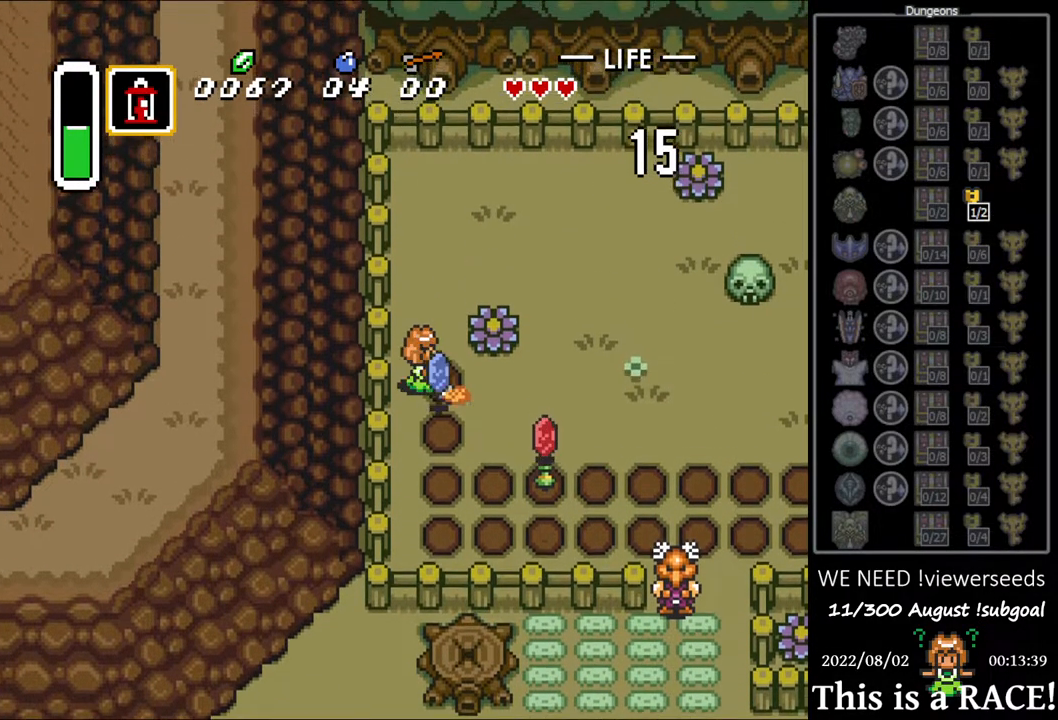
{"buttons": [], "events": [[50, "Y", "down"], [150, "Y", "up"]]}
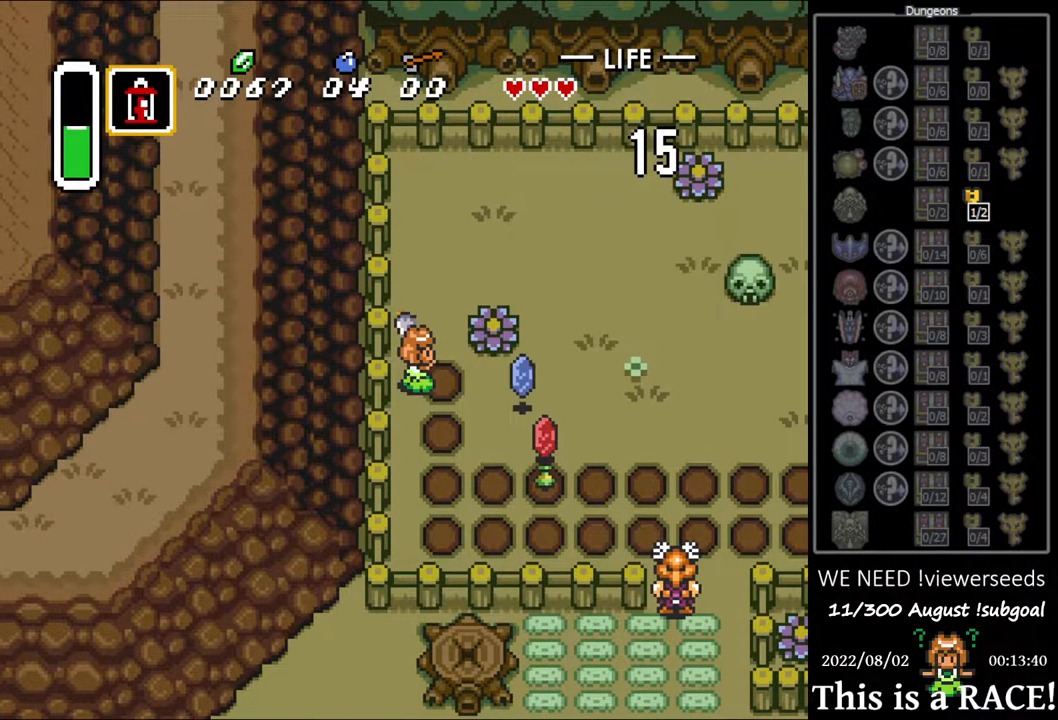
{"buttons": ["Y"], "events": [[200, "Y", "down"], [267, "Y", "up"], [333, "Y", "down"], [400, "Y", "up"], [467, "Y", "down"]]}
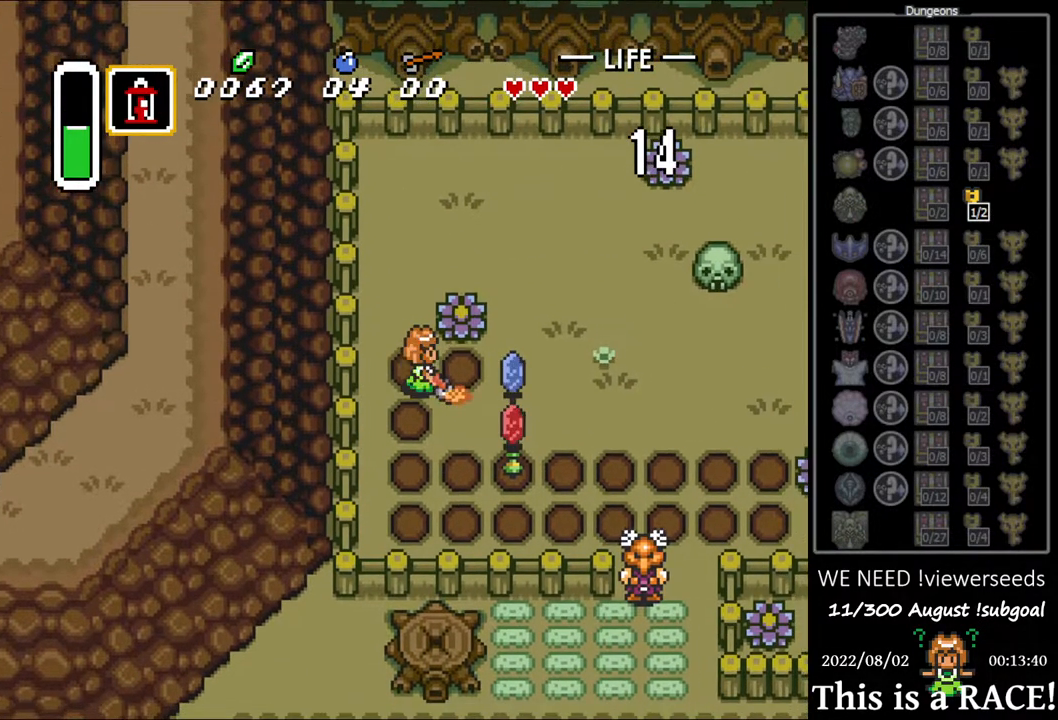
{"buttons": ["DPAD_DOWN"], "events": [[67, "Y", "up"], [417, "DPAD_DOWN", "down"]]}
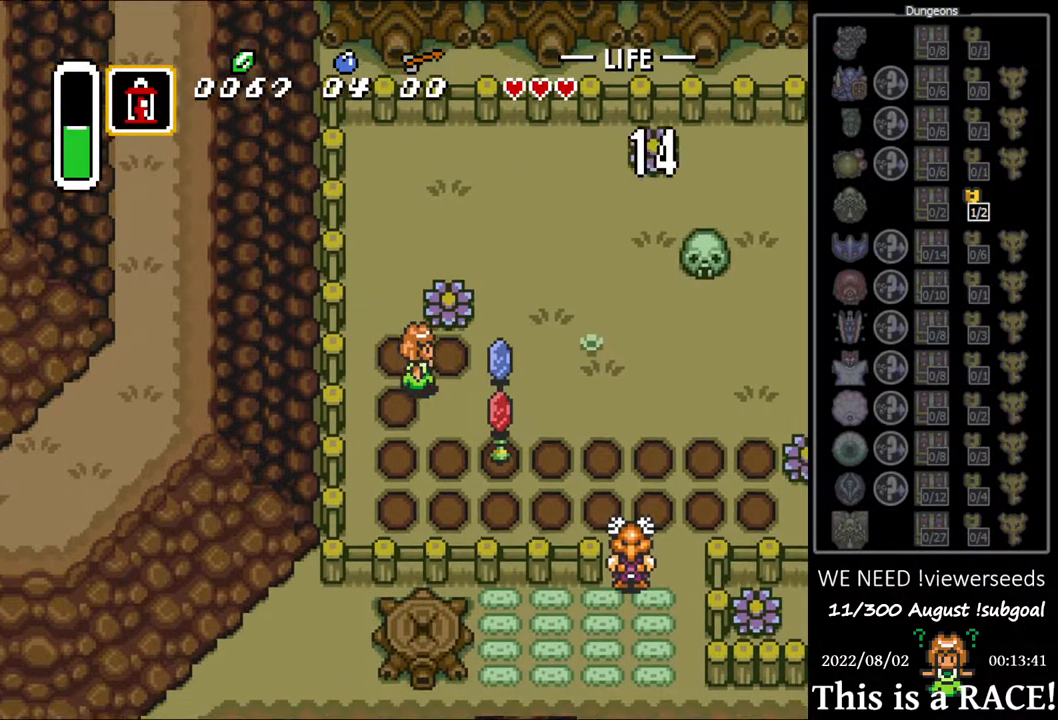
{"buttons": [], "events": [[50, "DPAD_DOWN", "up"], [50, "Y", "down"], [117, "Y", "up"], [183, "Y", "down"], [250, "Y", "up"], [317, "Y", "down"], [383, "Y", "up"]]}
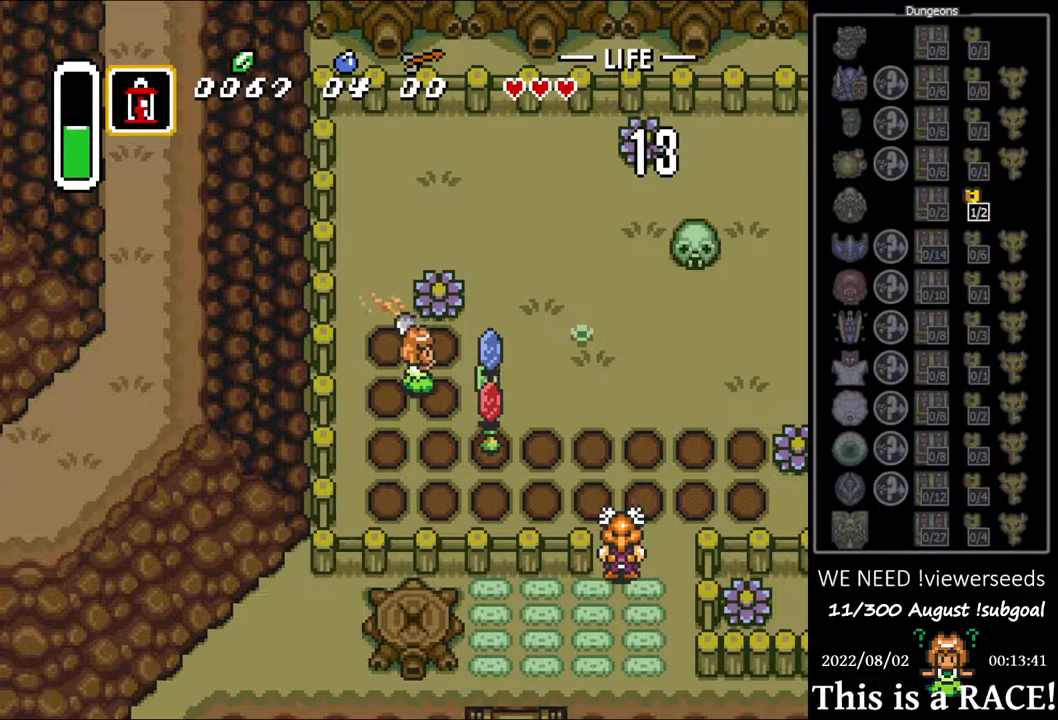
{"buttons": [], "events": [[400, "Y", "down"], [467, "Y", "up"]]}
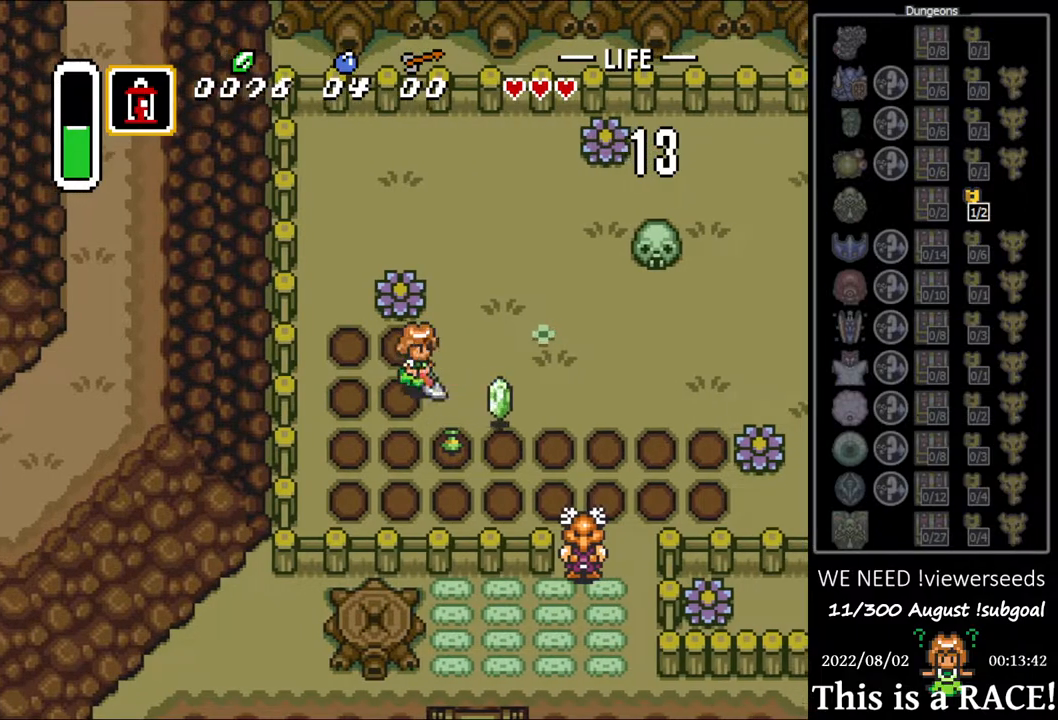
{"buttons": [], "events": [[33, "Y", "down"], [100, "Y", "up"], [167, "Y", "down"], [233, "Y", "up"], [333, "Y", "down"], [400, "Y", "up"]]}
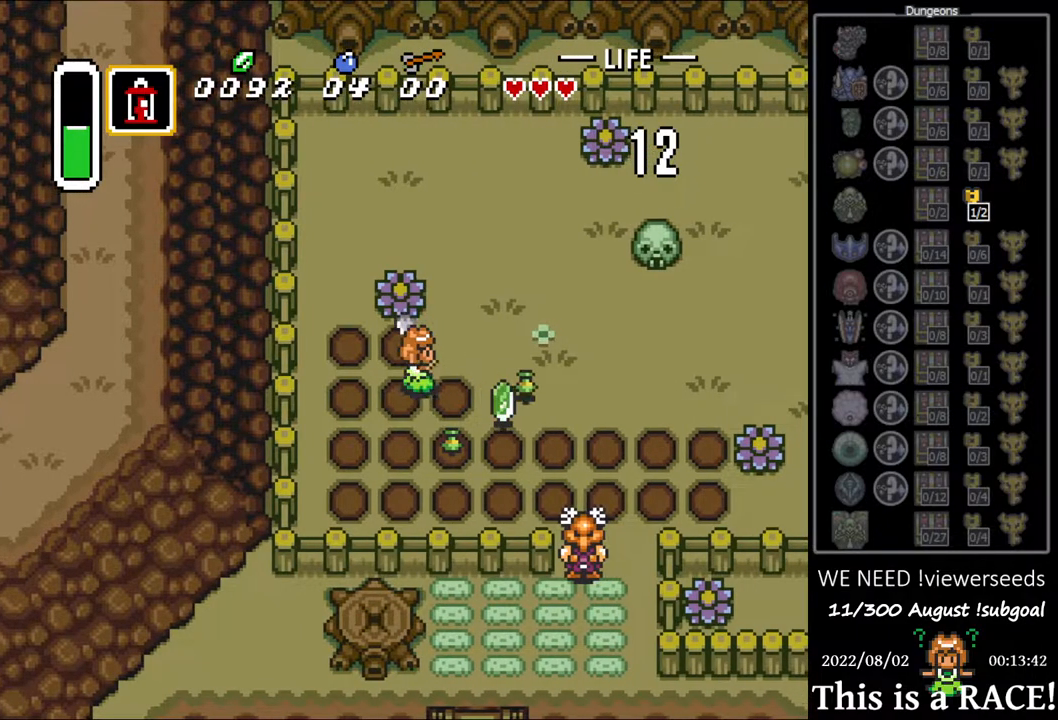
{"buttons": [], "events": [[183, "DPAD_UP", "down"], [283, "DPAD_UP", "up"], [283, "Y", "down"], [350, "Y", "up"], [417, "Y", "down"], [483, "Y", "up"]]}
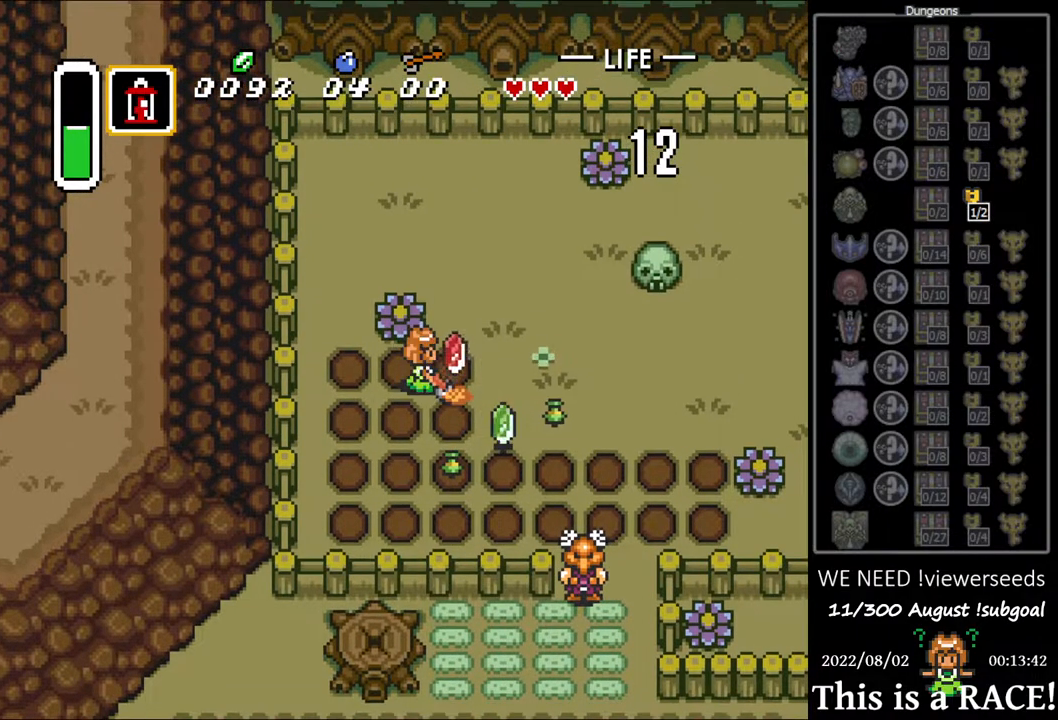
{"buttons": [], "events": [[50, "Y", "down"], [117, "Y", "up"]]}
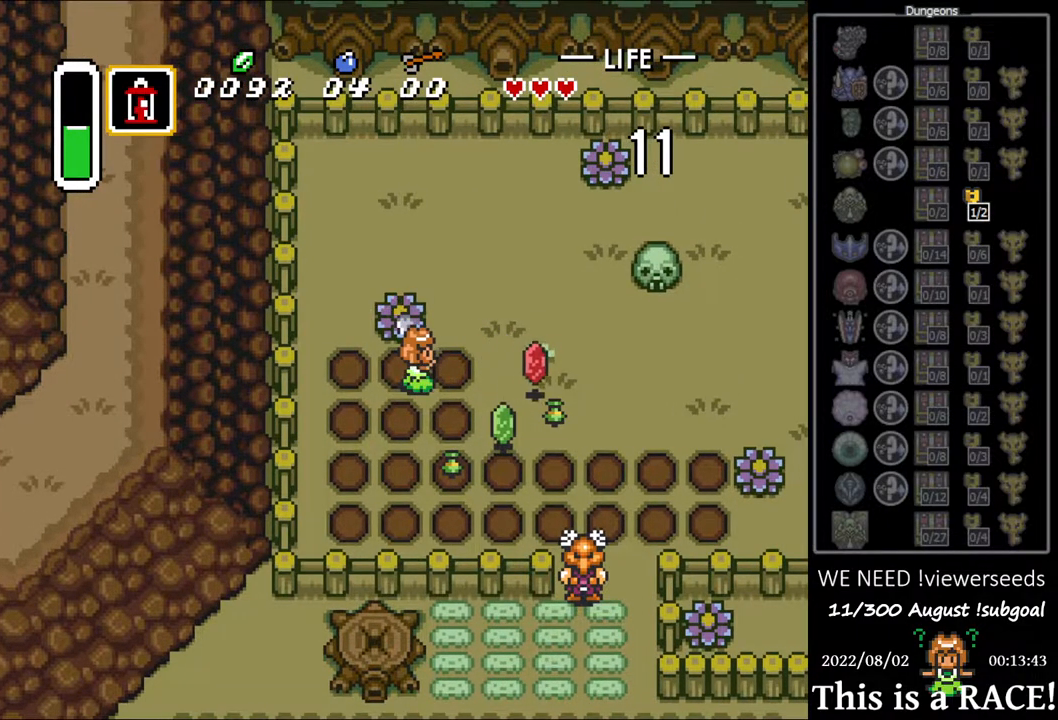
{"buttons": [], "events": [[133, "Y", "down"], [200, "Y", "up"], [267, "Y", "down"], [333, "Y", "up"], [400, "Y", "down"], [467, "Y", "up"]]}
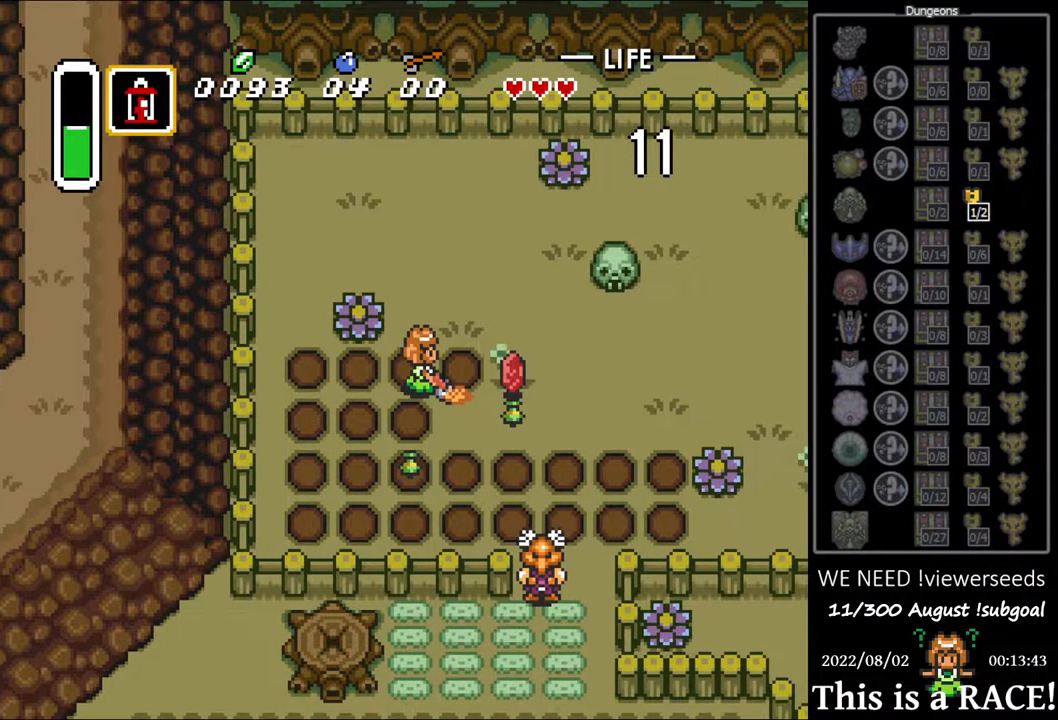
{"buttons": ["Y"], "events": [[383, "DPAD_DOWN", "down"], [483, "DPAD_DOWN", "up"], [483, "Y", "down"]]}
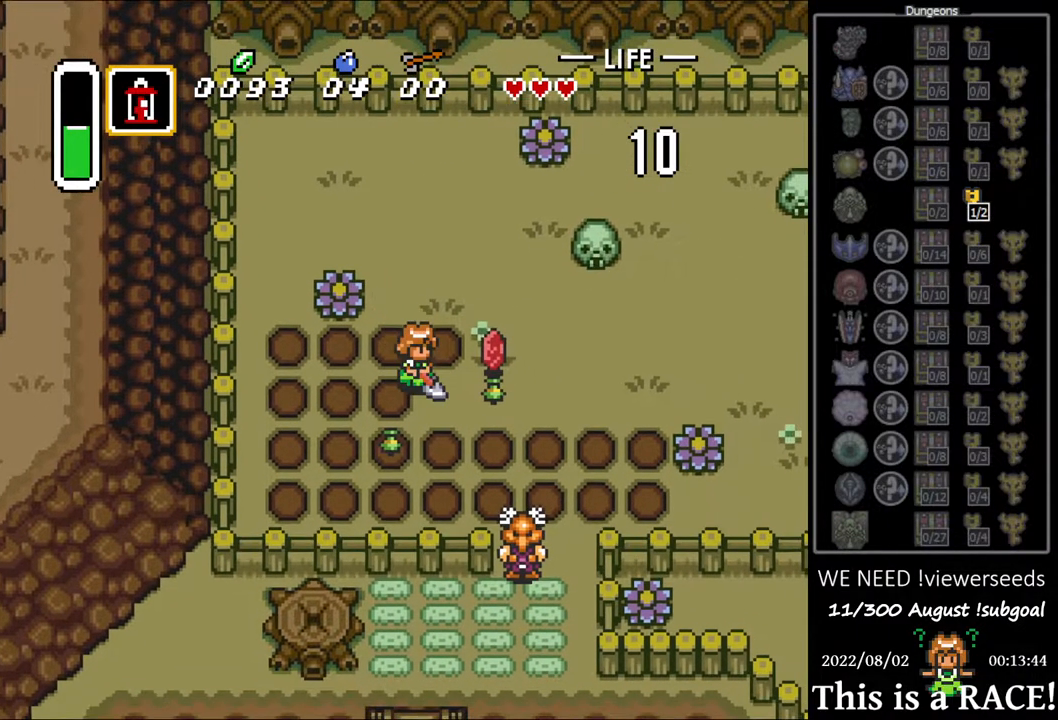
{"buttons": [], "events": [[50, "Y", "up"], [117, "Y", "down"], [183, "Y", "up"], [250, "Y", "down"], [317, "Y", "up"]]}
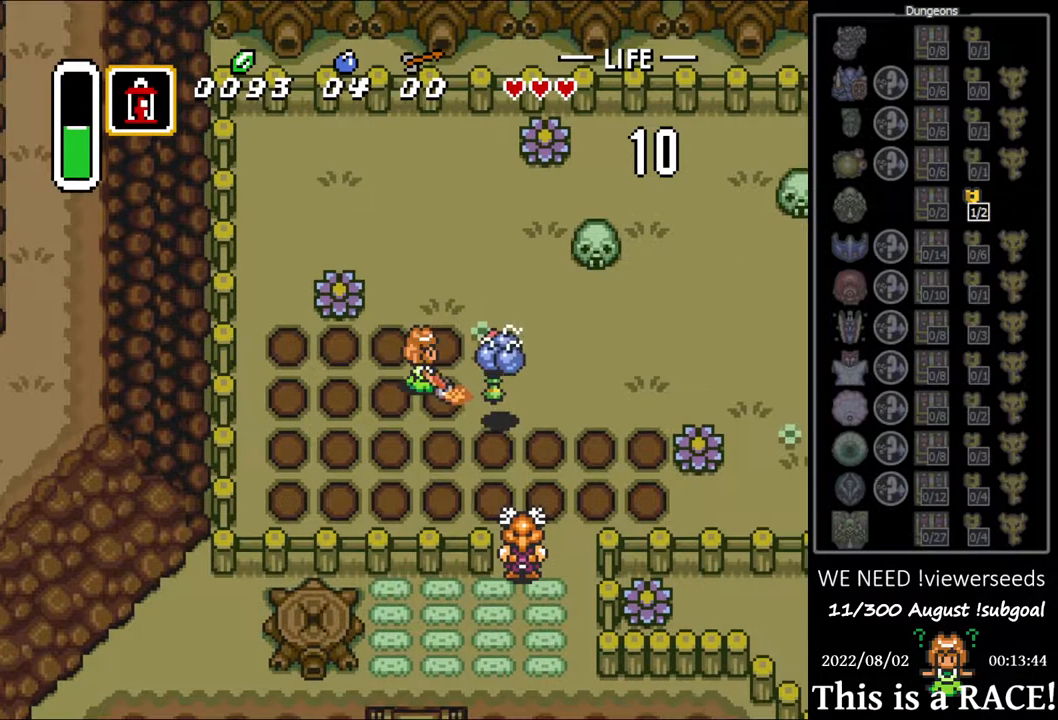
{"buttons": [], "events": [[400, "Y", "down"], [467, "Y", "up"]]}
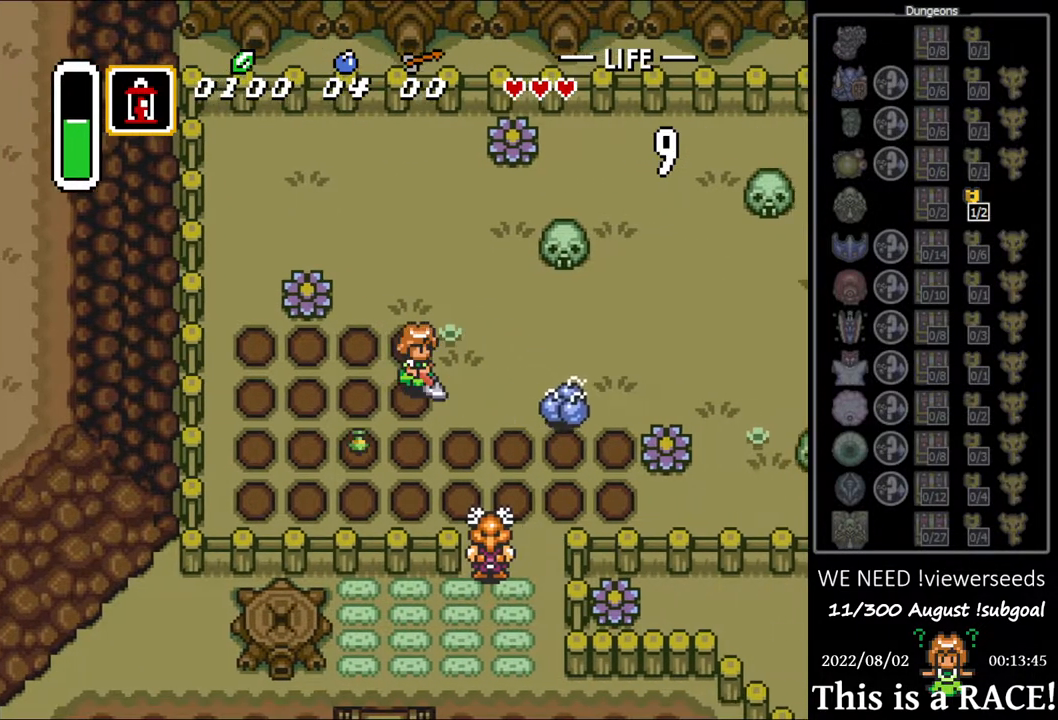
{"buttons": [], "events": [[33, "Y", "down"], [100, "Y", "up"], [167, "Y", "down"], [233, "Y", "up"]]}
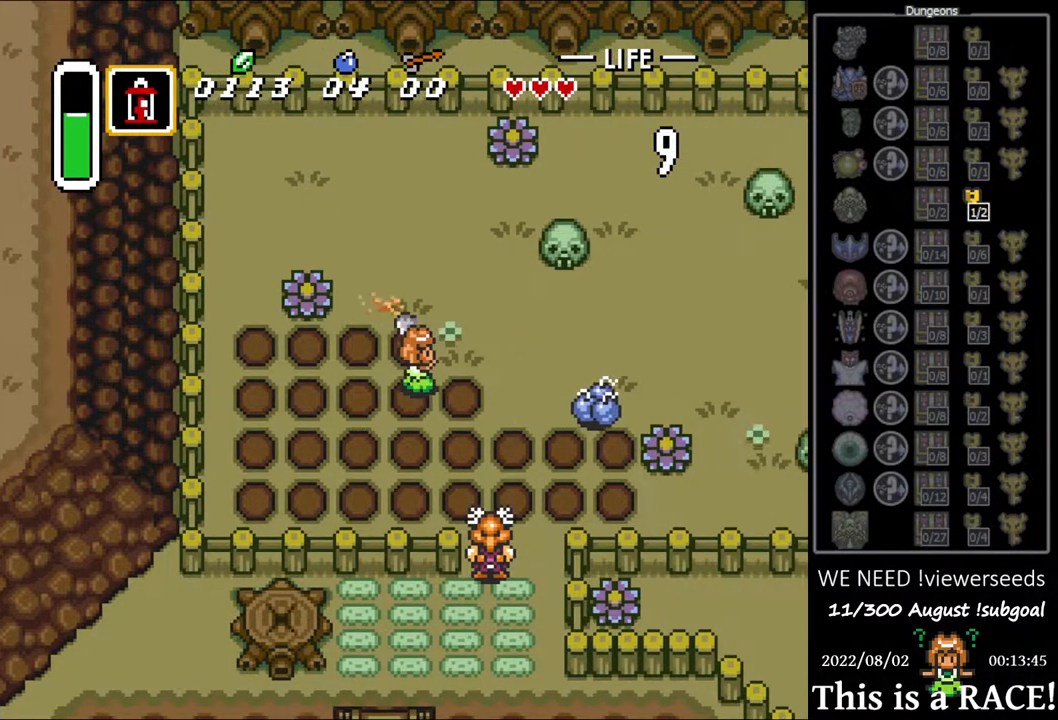
{"buttons": [], "events": [[117, "DPAD_UP", "down"], [217, "DPAD_UP", "up"], [217, "Y", "down"], [283, "Y", "up"], [383, "Y", "down"], [450, "Y", "up"]]}
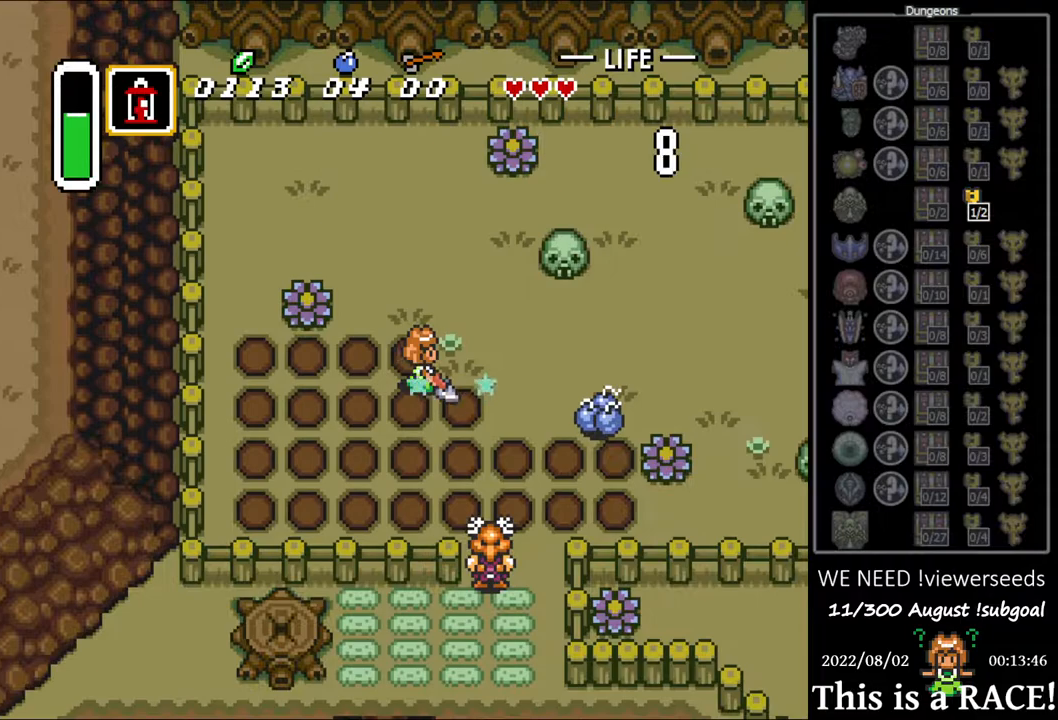
{"buttons": ["Y"], "events": [[433, "DPAD_UP", "down"], [500, "DPAD_UP", "up"], [500, "Y", "down"]]}
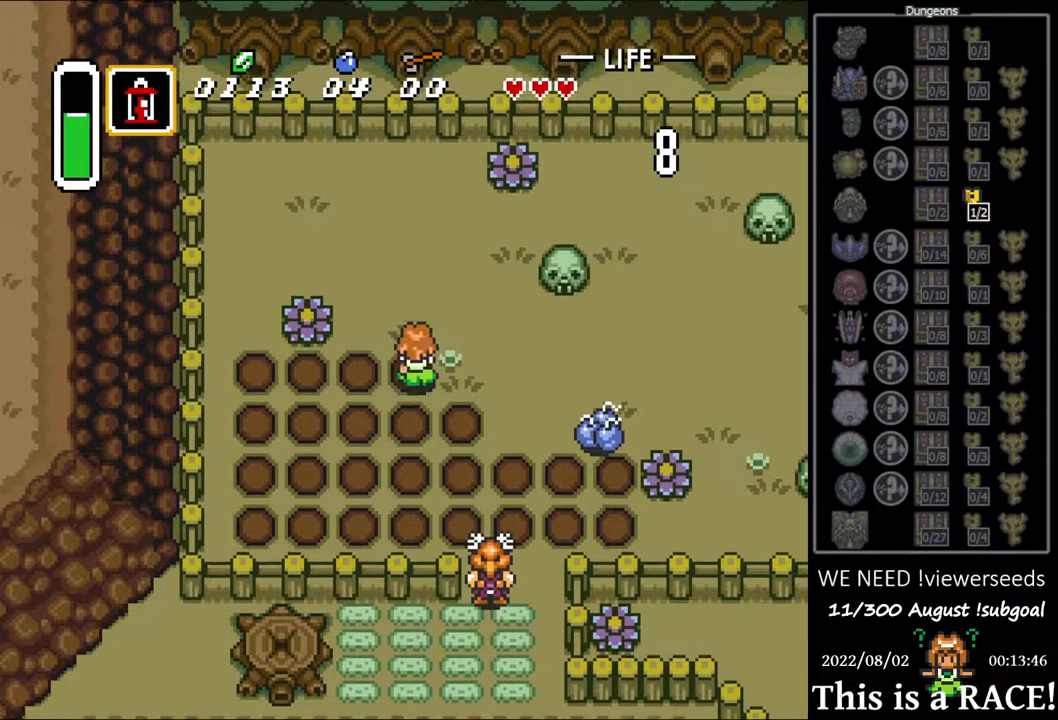
{"buttons": [], "events": [[67, "Y", "up"], [133, "Y", "down"], [200, "Y", "up"], [267, "Y", "down"], [333, "Y", "up"]]}
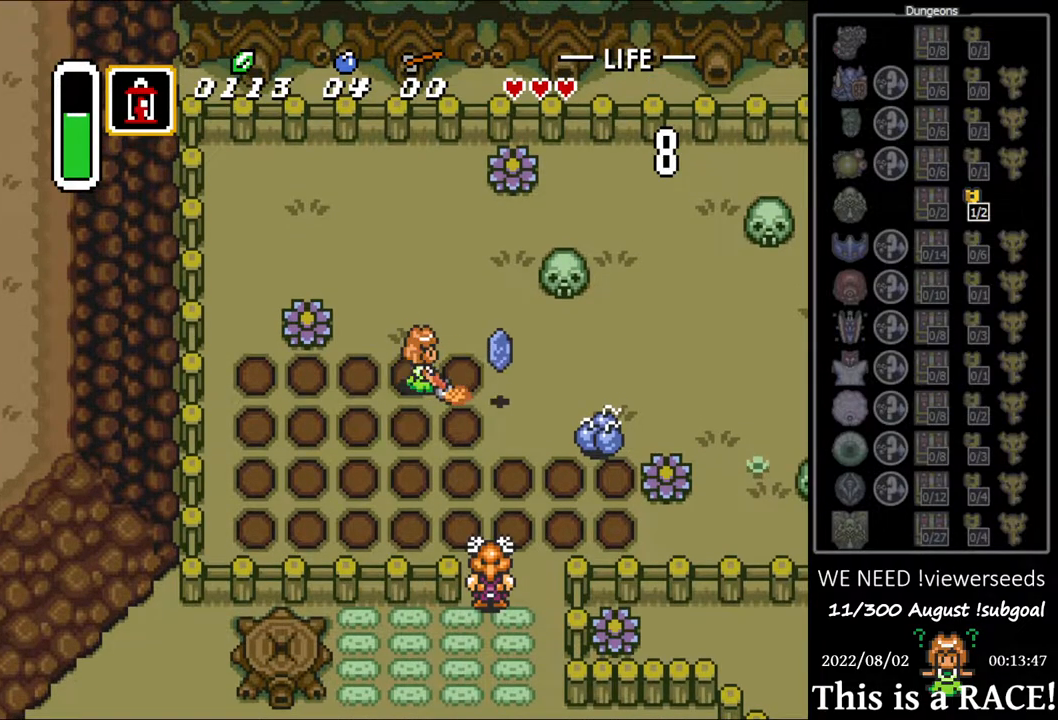
{"buttons": ["Y"], "events": [[450, "Y", "down"]]}
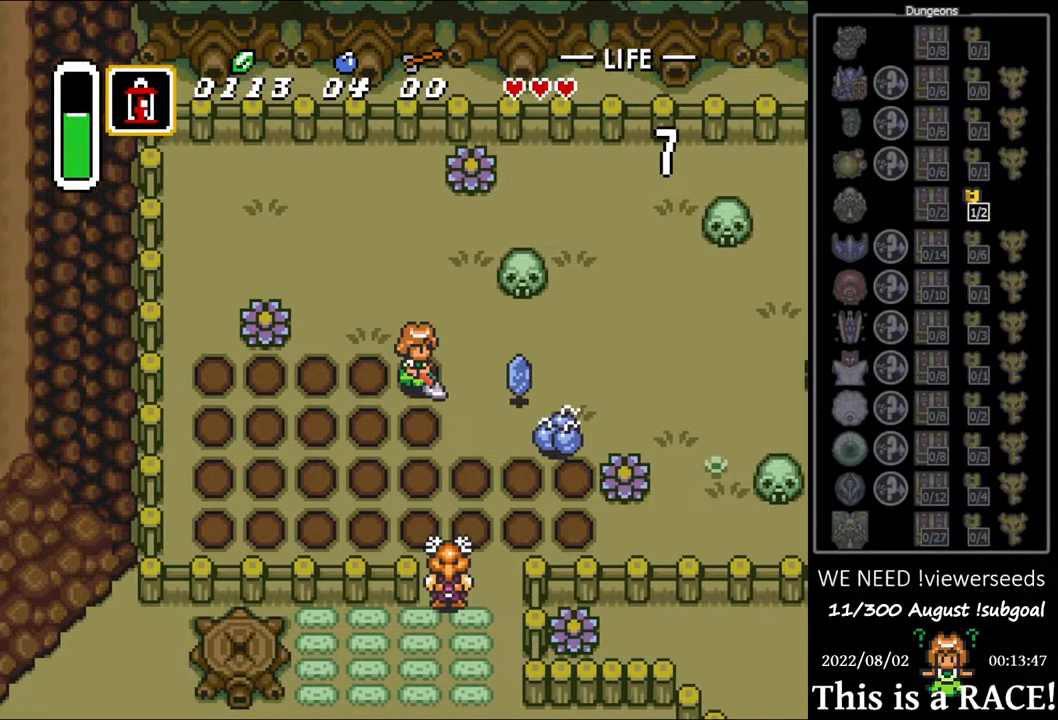
{"buttons": [], "events": [[17, "Y", "up"], [117, "Y", "down"], [150, "Y", "up"], [250, "Y", "down"], [317, "Y", "up"]]}
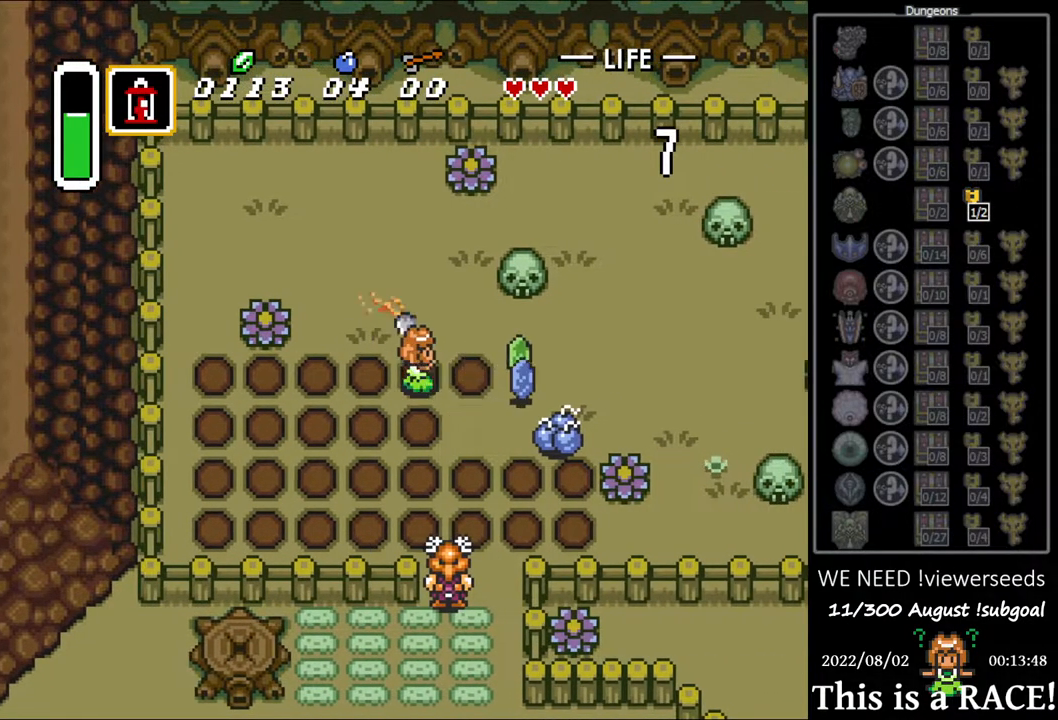
{"buttons": ["Y"], "events": [[200, "DPAD_DOWN", "down"], [333, "Y", "down"], [400, "DPAD_DOWN", "up"], [400, "Y", "up"], [467, "Y", "down"]]}
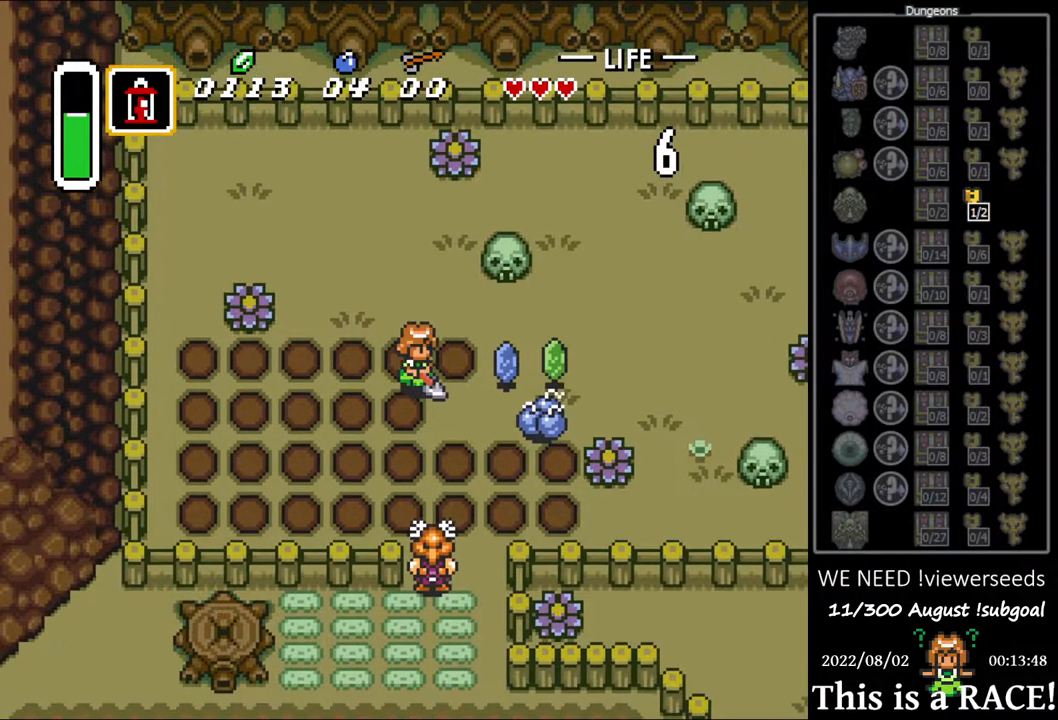
{"buttons": [], "events": [[33, "Y", "up"], [100, "Y", "down"], [200, "Y", "up"], [283, "Y", "down"], [350, "Y", "up"]]}
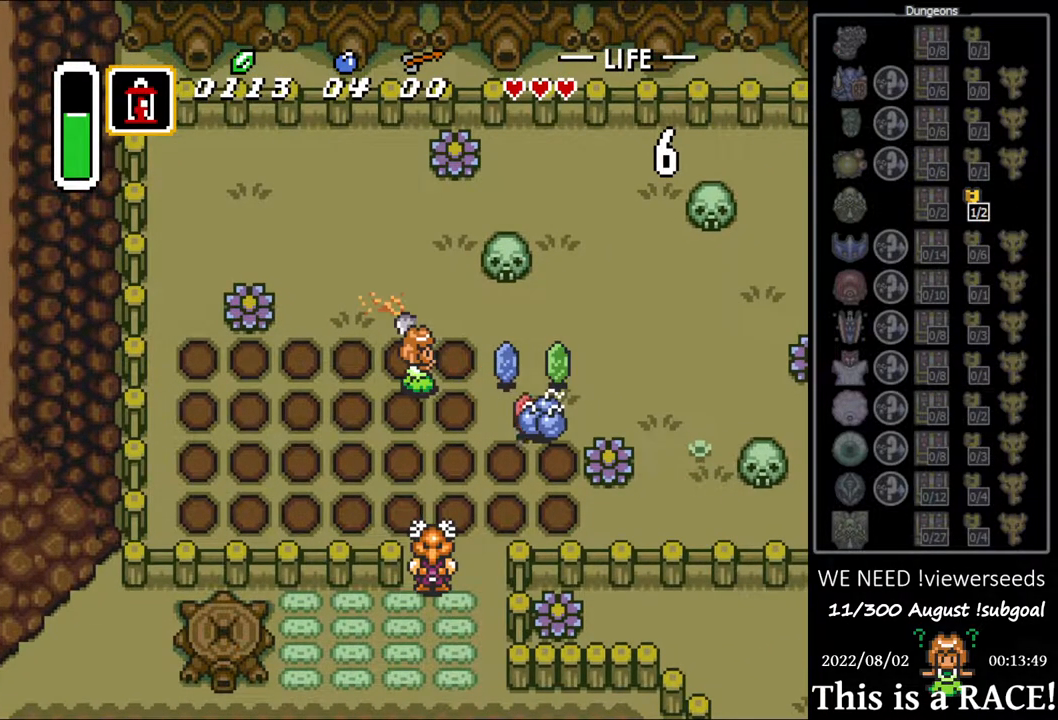
{"buttons": [], "events": [[383, "Y", "down"], [417, "Y", "up"]]}
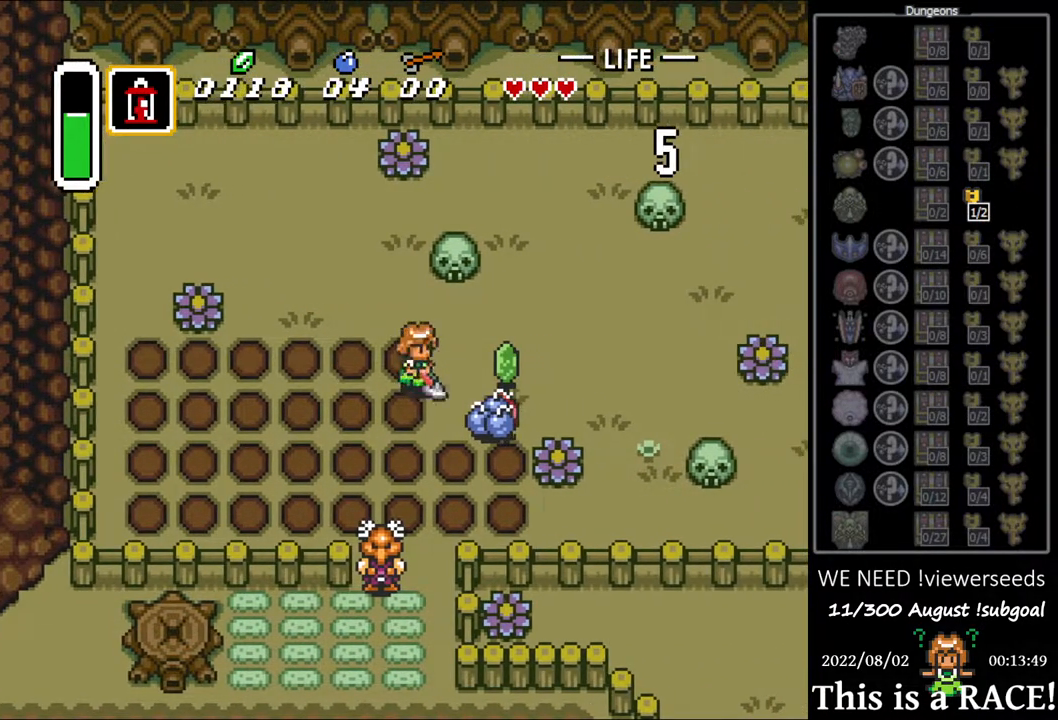
{"buttons": [], "events": [[17, "Y", "down"], [83, "Y", "up"], [167, "Y", "down"], [233, "Y", "up"]]}
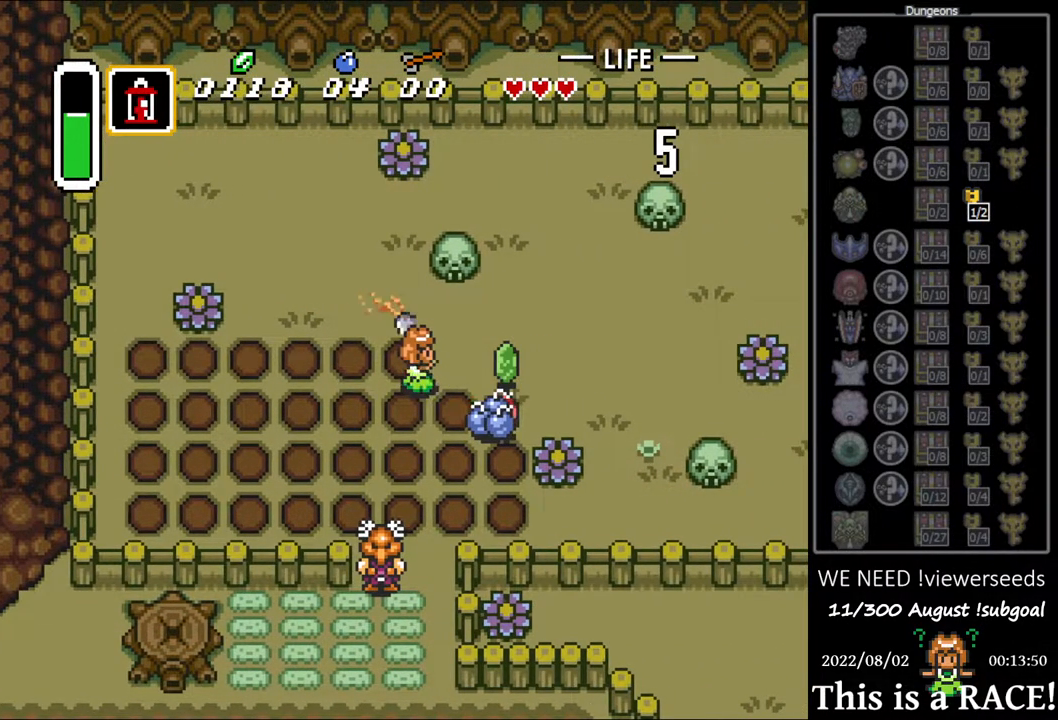
{"buttons": [], "events": [[167, "DPAD_UP", "down"], [267, "Y", "down"], [300, "DPAD_UP", "up"], [333, "Y", "up"], [400, "Y", "down"], [483, "Y", "up"]]}
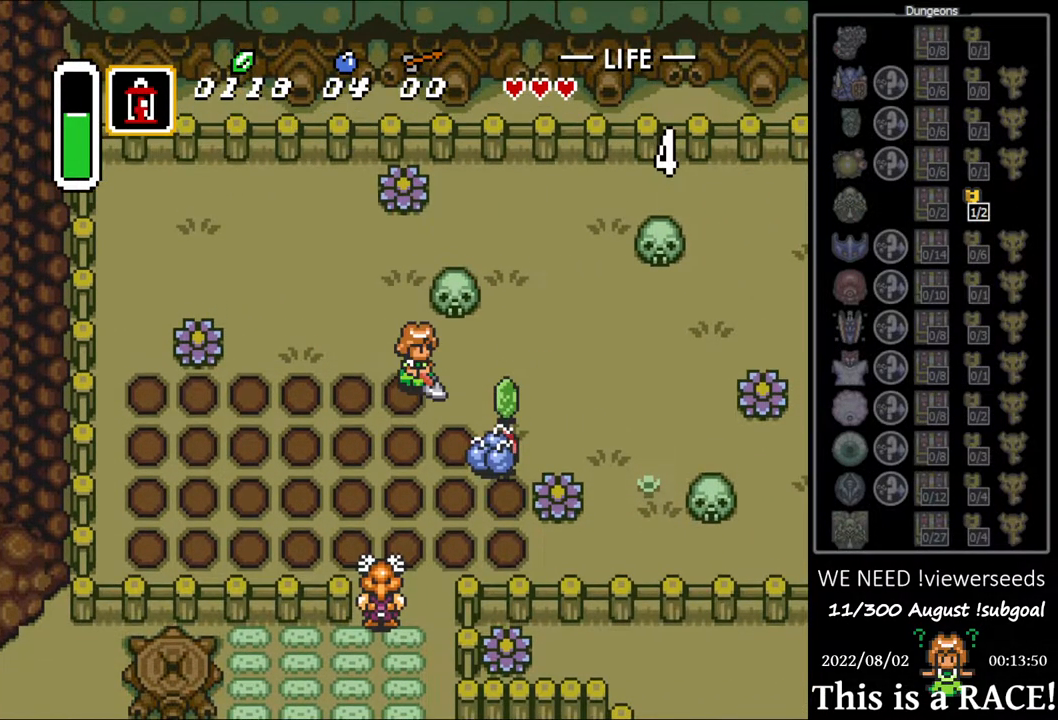
{"buttons": [], "events": [[50, "Y", "down"], [150, "Y", "up"]]}
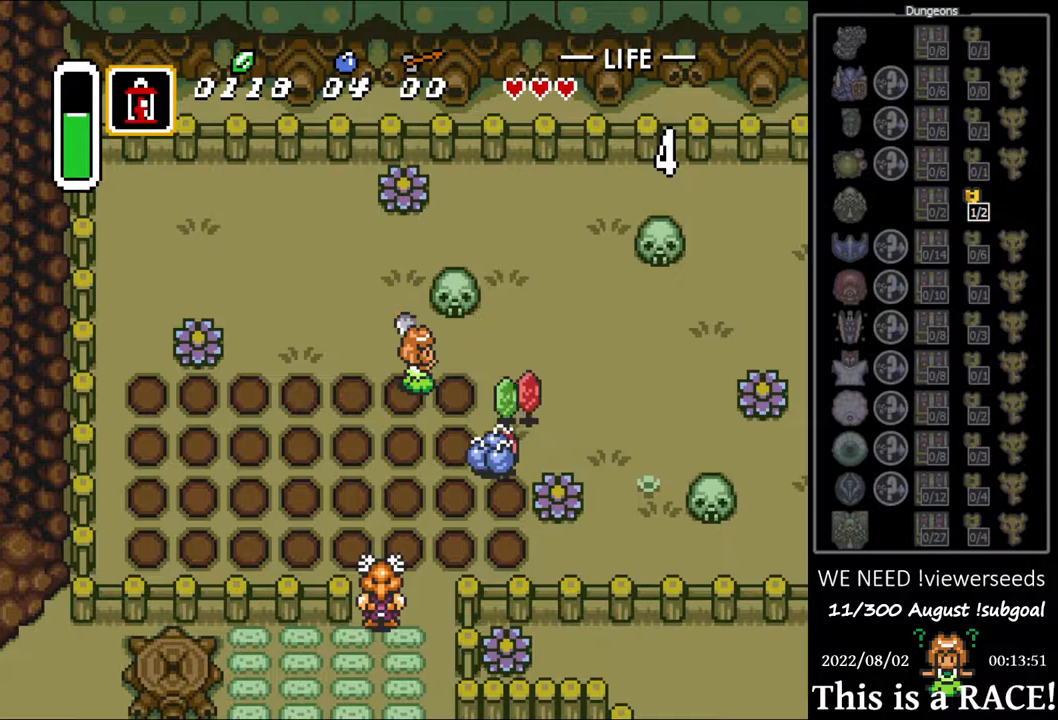
{"buttons": [], "events": [[217, "Y", "down"], [300, "Y", "up"], [400, "Y", "down"], [467, "Y", "up"]]}
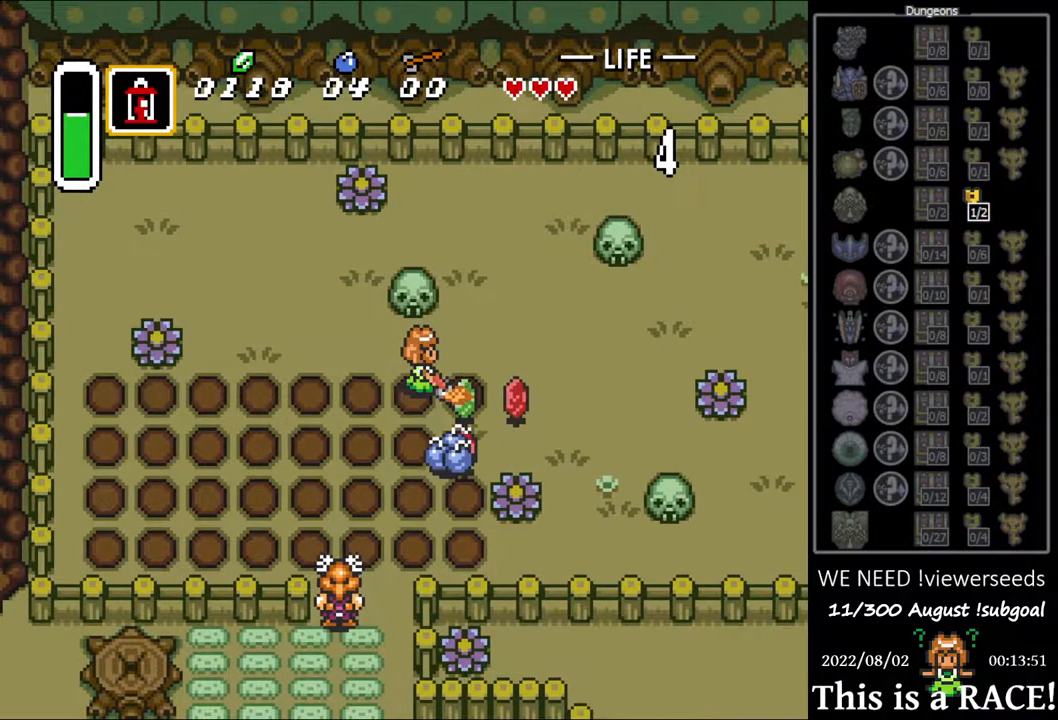
{"buttons": [], "events": [[33, "Y", "down"], [100, "Y", "up"]]}